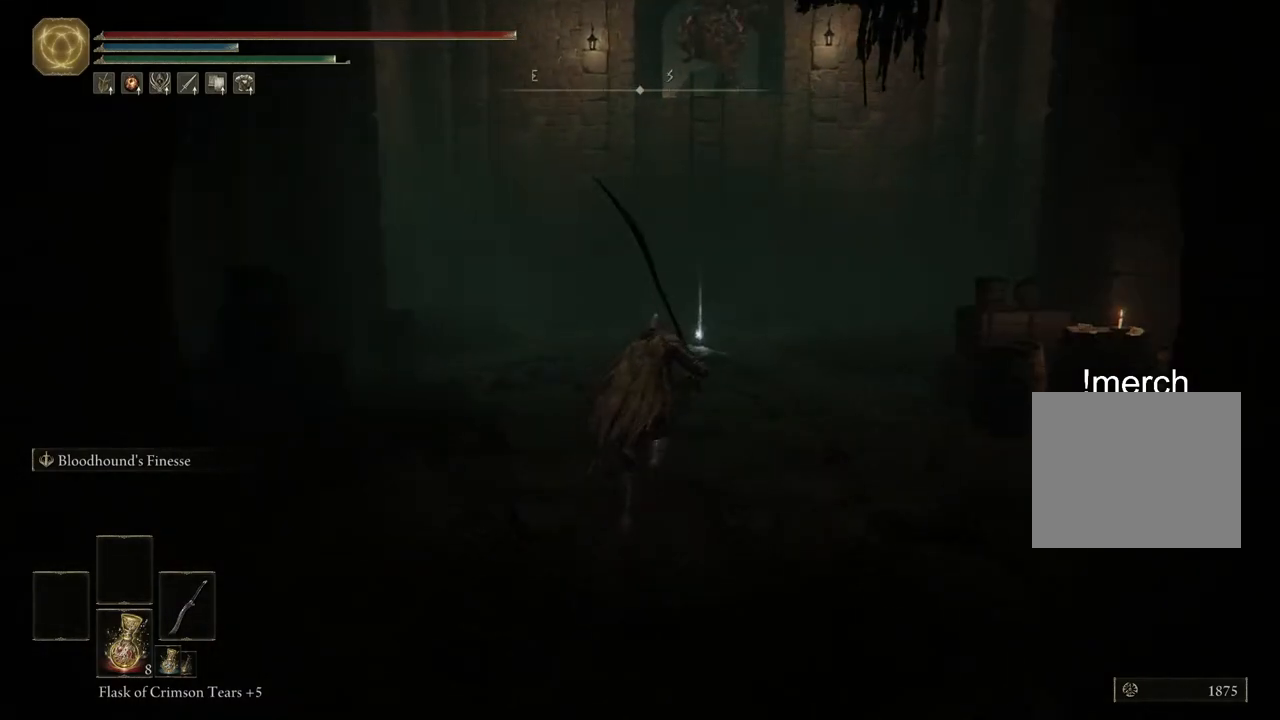
Gameplay with a controller (PlayStation layout); each line is a JSON object with the inputs held at the frame after it. "events" lists button and stick changes between this image and that frame as [ms after this image, input, new state], when the widget could be followed in between.
{"buttons": ["CIRCLE"], "left_stick": "up", "right_stick": "center", "events": []}
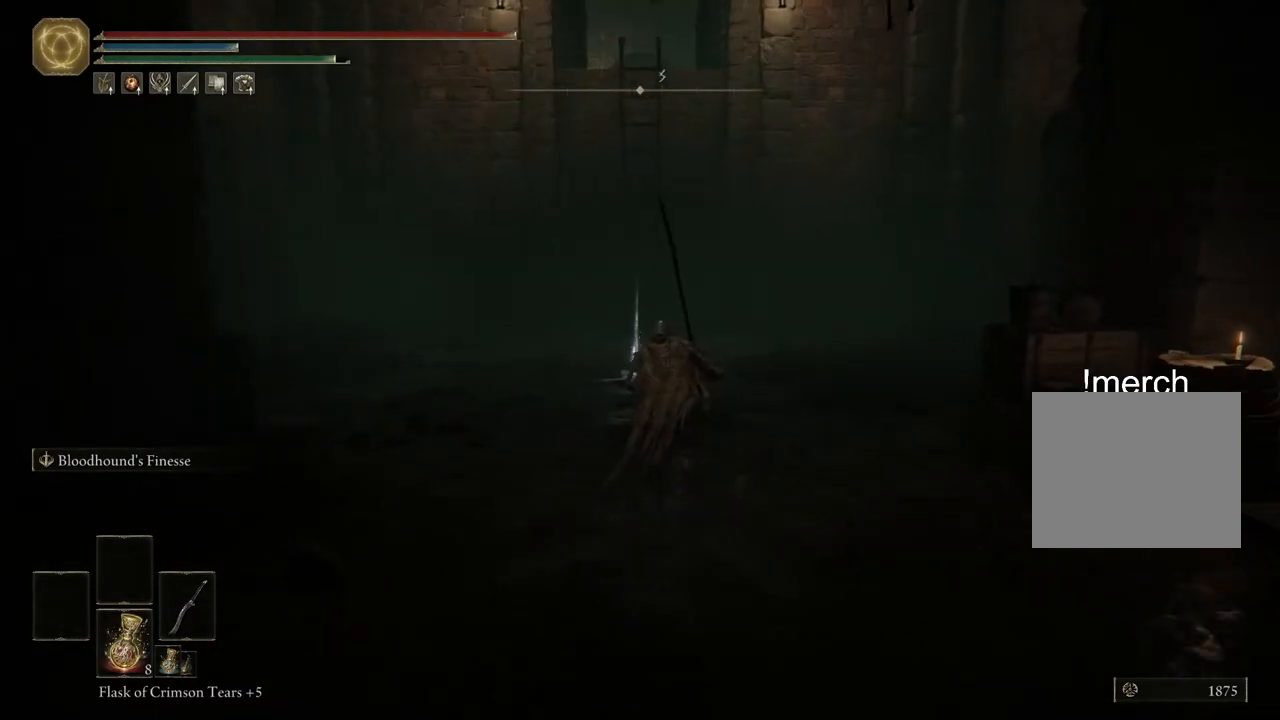
{"buttons": ["CIRCLE"], "left_stick": "up", "right_stick": "center", "events": []}
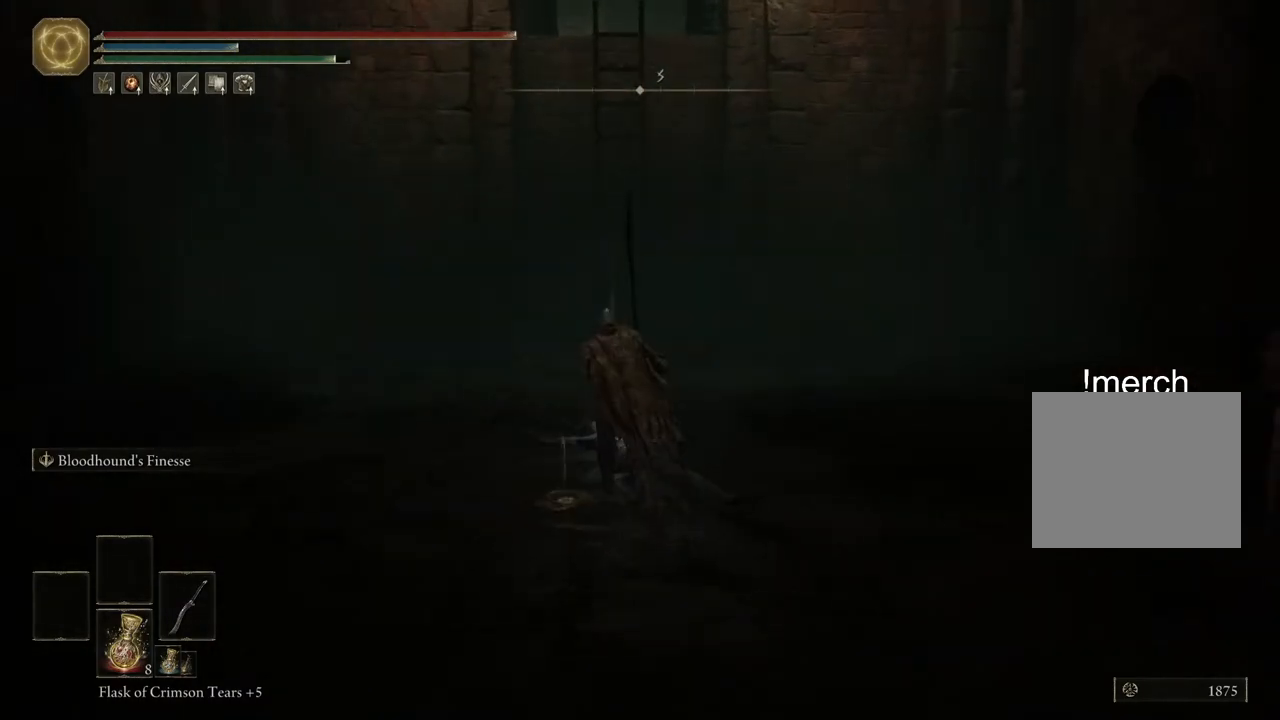
{"buttons": ["CIRCLE"], "left_stick": "up-left", "right_stick": "center", "events": [[17, "TRIANGLE", "down"], [117, "TRIANGLE", "up"], [167, "left_stick", "up-left"], [200, "TRIANGLE", "down"], [300, "TRIANGLE", "up"], [383, "TRIANGLE", "down"], [483, "TRIANGLE", "up"]]}
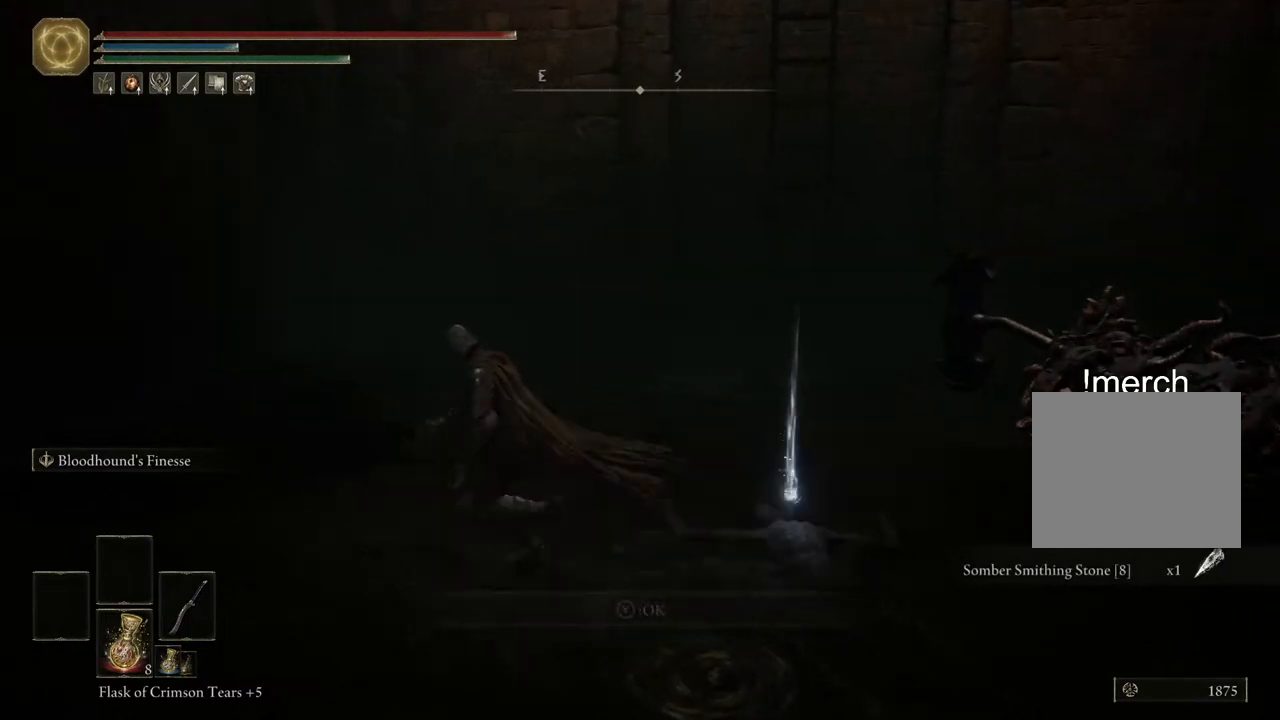
{"buttons": ["CIRCLE"], "left_stick": "up-right", "right_stick": "center", "events": [[200, "left_stick", "up"], [417, "left_stick", "up-right"]]}
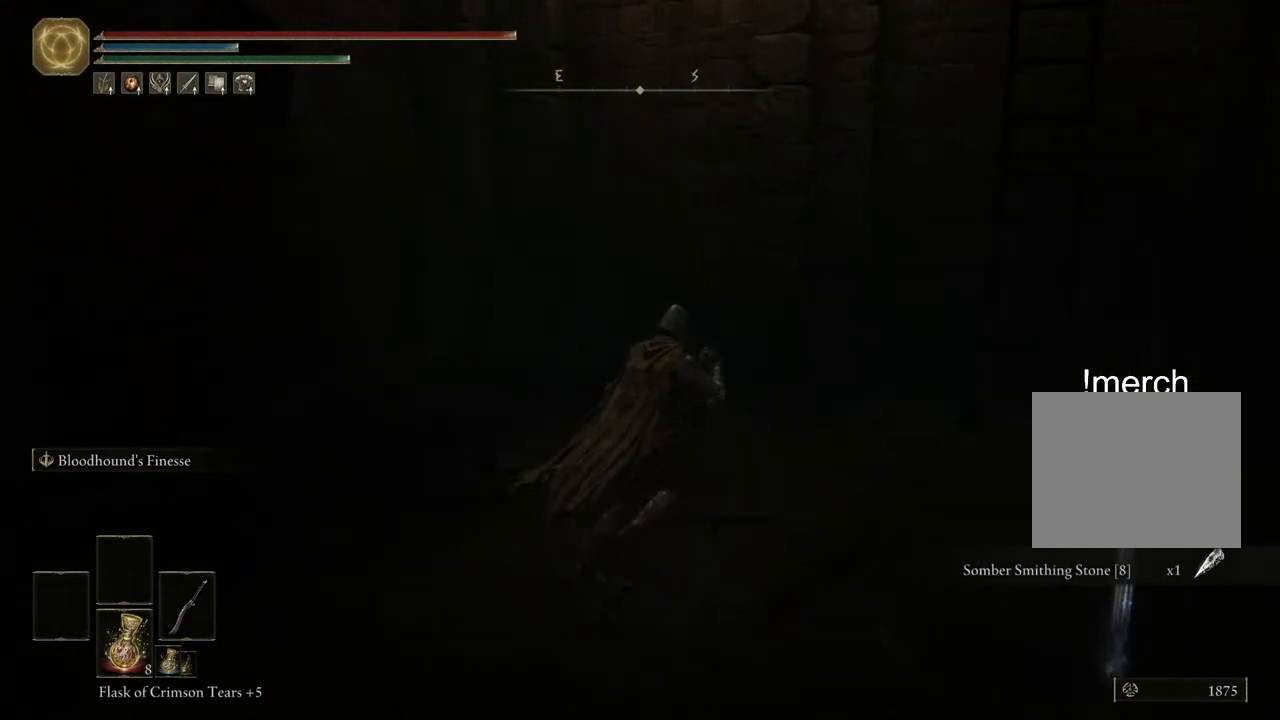
{"buttons": ["CIRCLE"], "left_stick": "up-right", "right_stick": "center", "events": []}
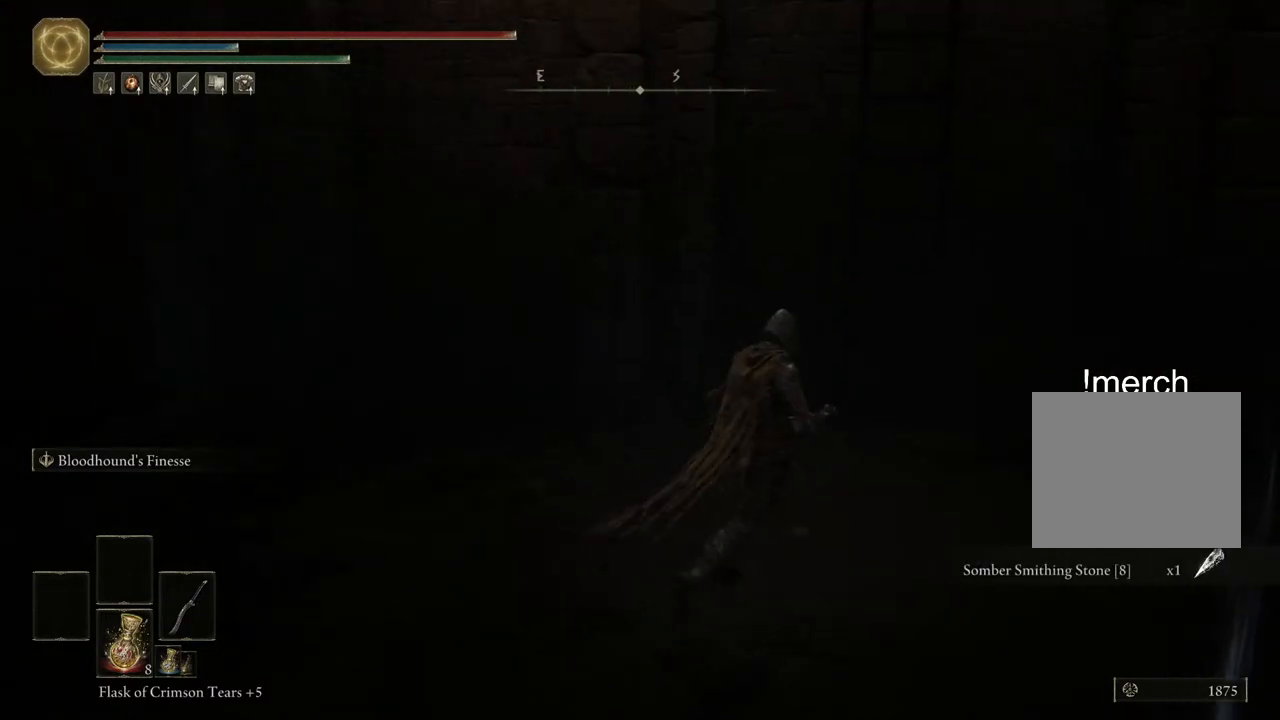
{"buttons": ["CIRCLE"], "left_stick": "up", "right_stick": "center", "events": [[283, "TRIANGLE", "down"], [400, "TRIANGLE", "up"], [483, "left_stick", "up"]]}
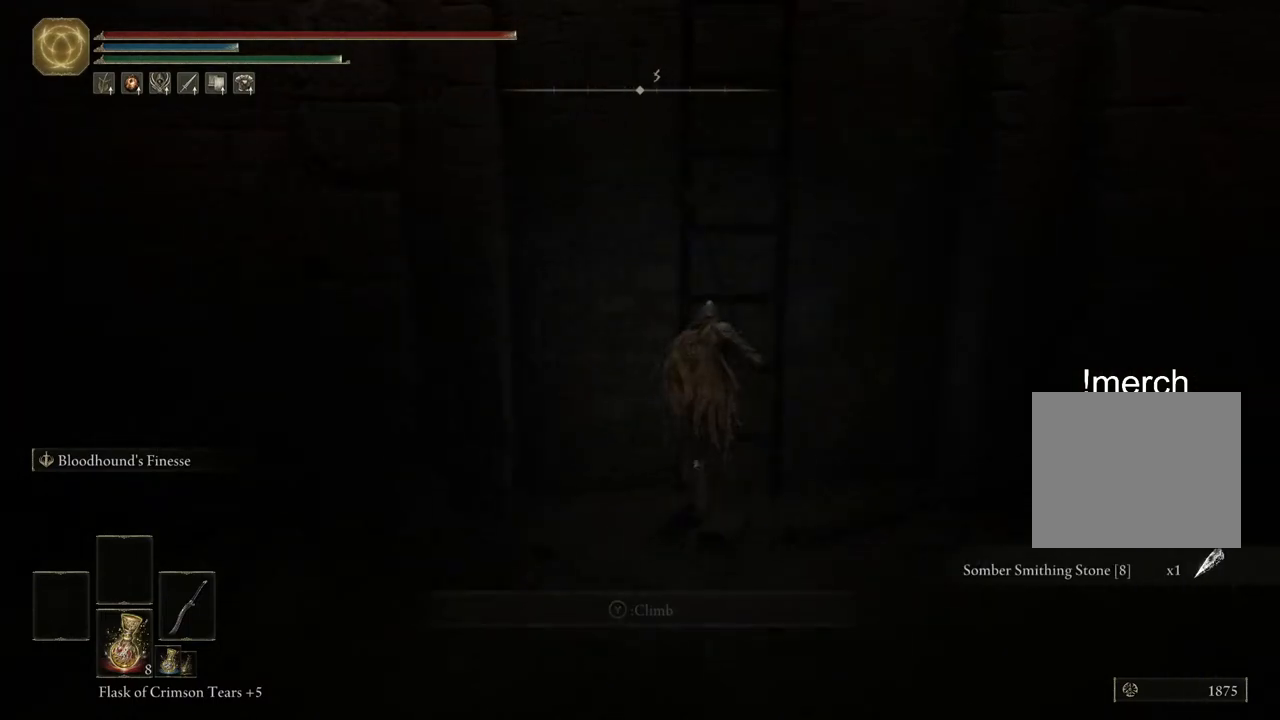
{"buttons": ["CIRCLE"], "left_stick": "up", "right_stick": "center", "events": [[17, "TRIANGLE", "down"], [100, "TRIANGLE", "up"], [200, "TRIANGLE", "down"], [300, "TRIANGLE", "up"]]}
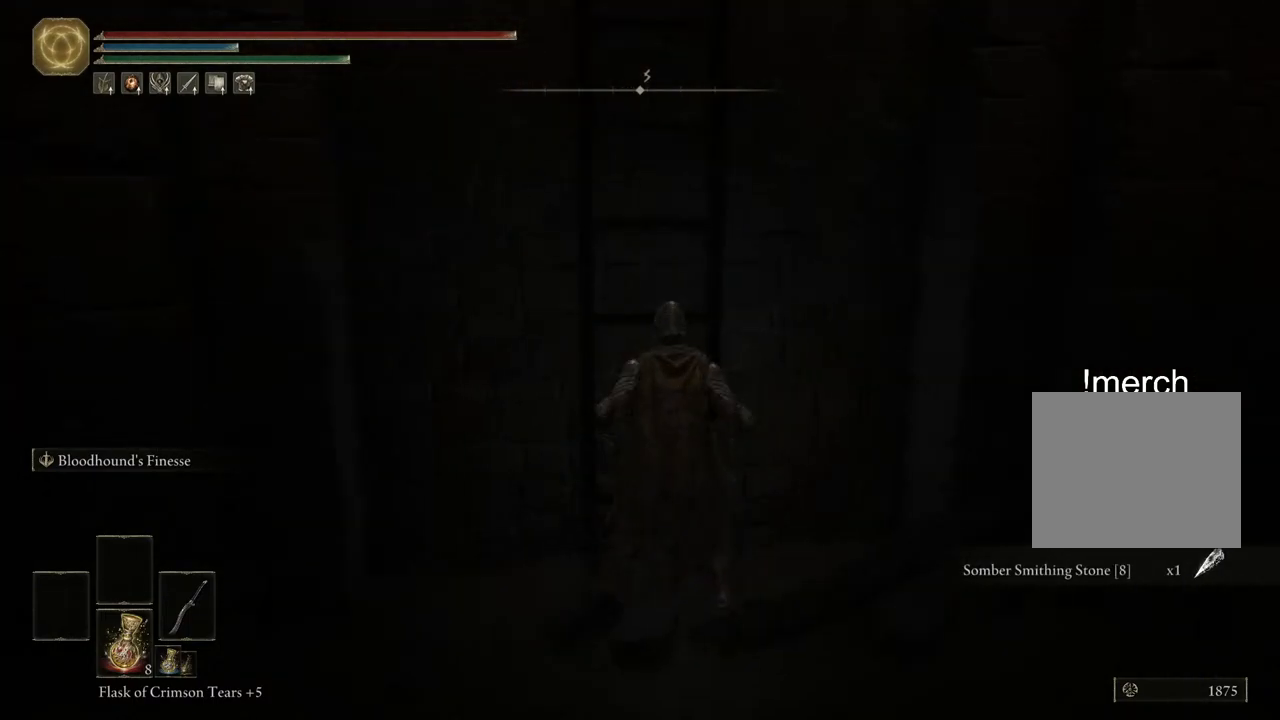
{"buttons": ["CIRCLE"], "left_stick": "up", "right_stick": "center", "events": []}
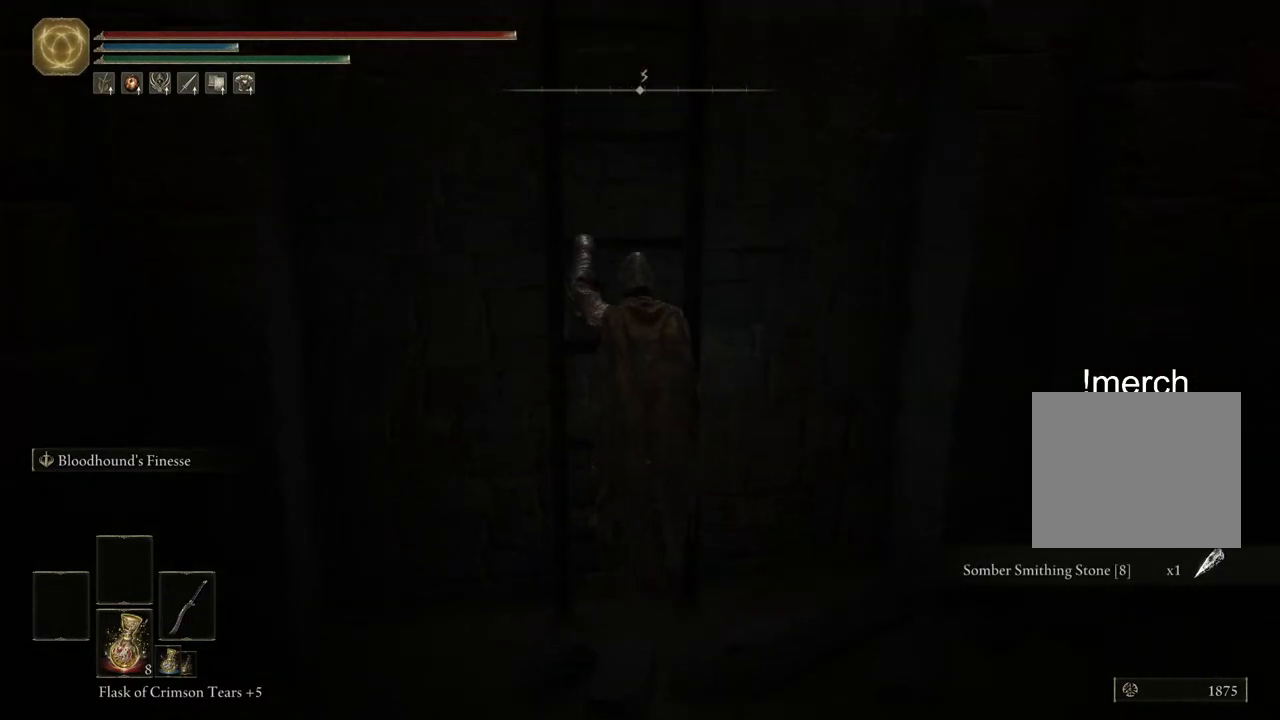
{"buttons": ["CIRCLE"], "left_stick": "up", "right_stick": "center", "events": []}
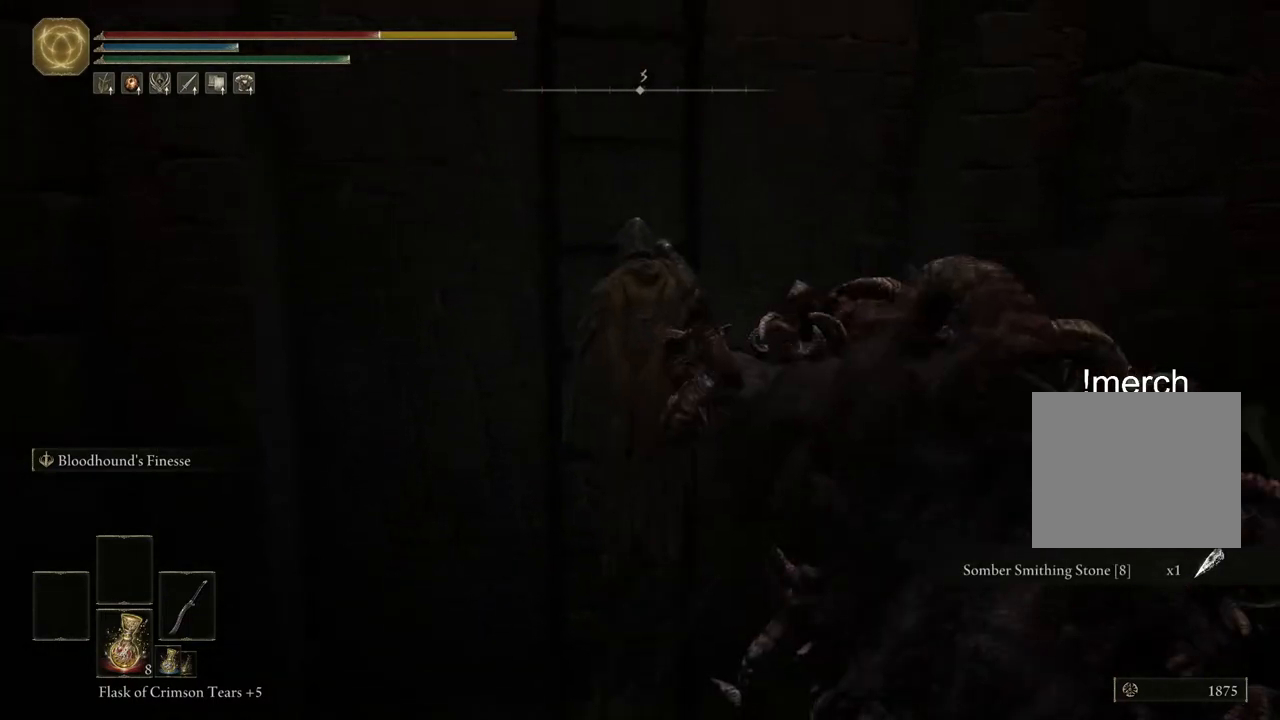
{"buttons": ["CIRCLE"], "left_stick": "up", "right_stick": "center", "events": []}
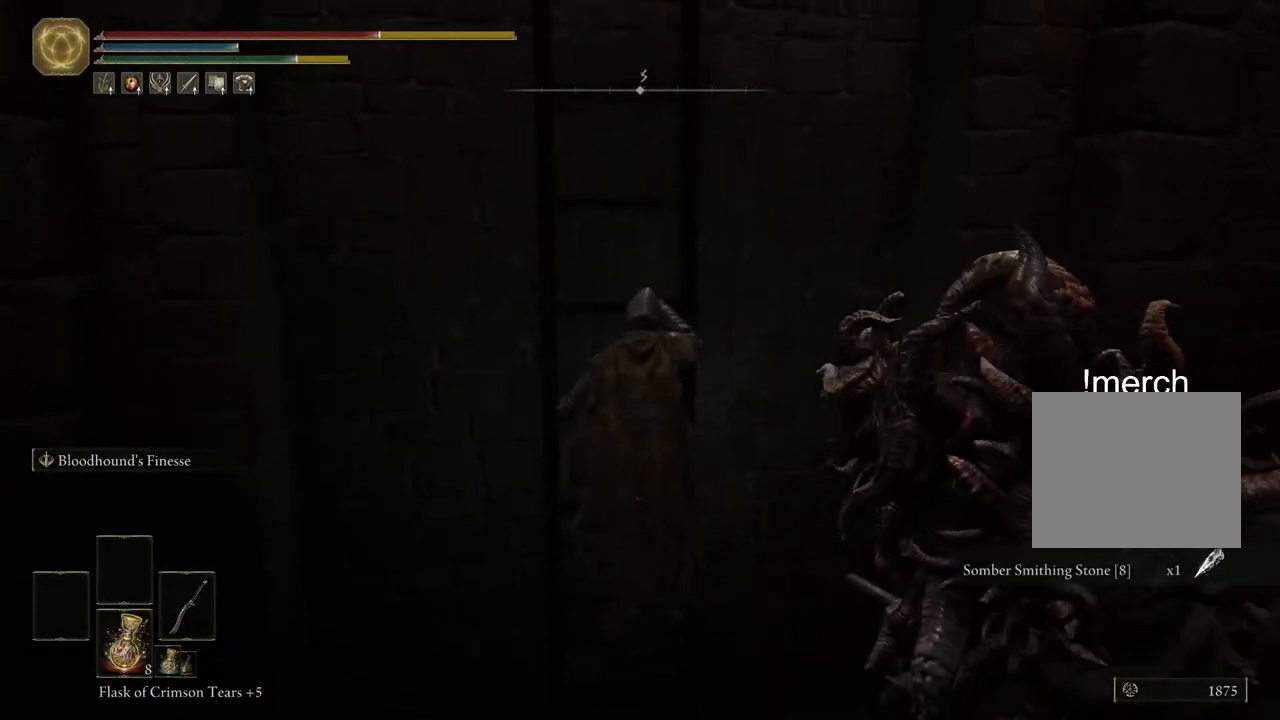
{"buttons": ["CIRCLE"], "left_stick": "up", "right_stick": "center", "events": []}
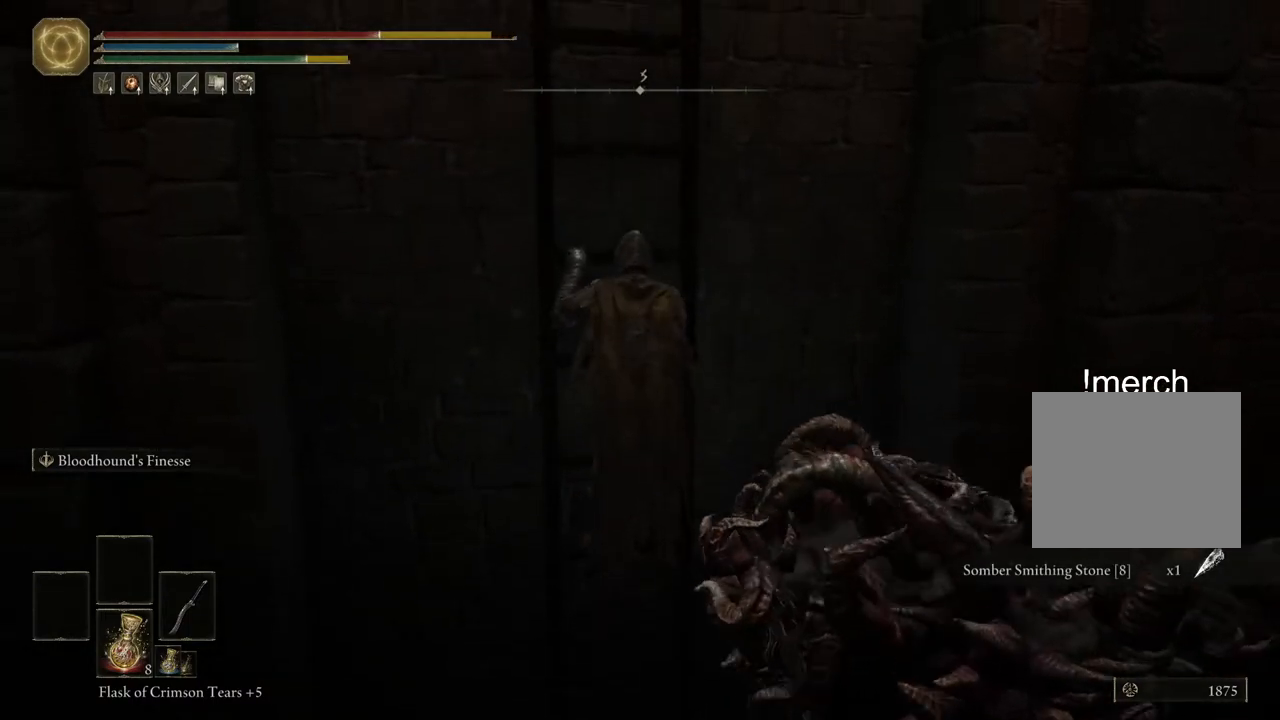
{"buttons": ["CIRCLE"], "left_stick": "up", "right_stick": "center", "events": []}
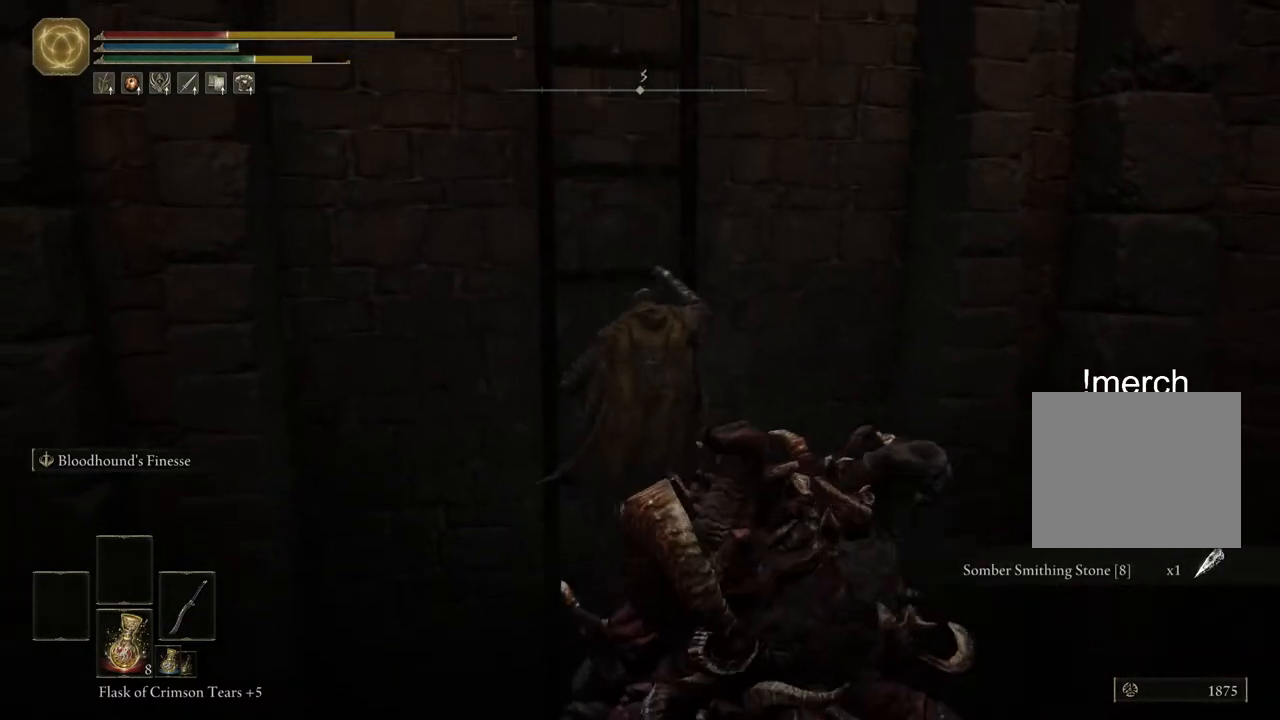
{"buttons": ["CIRCLE"], "left_stick": "up", "right_stick": "center", "events": []}
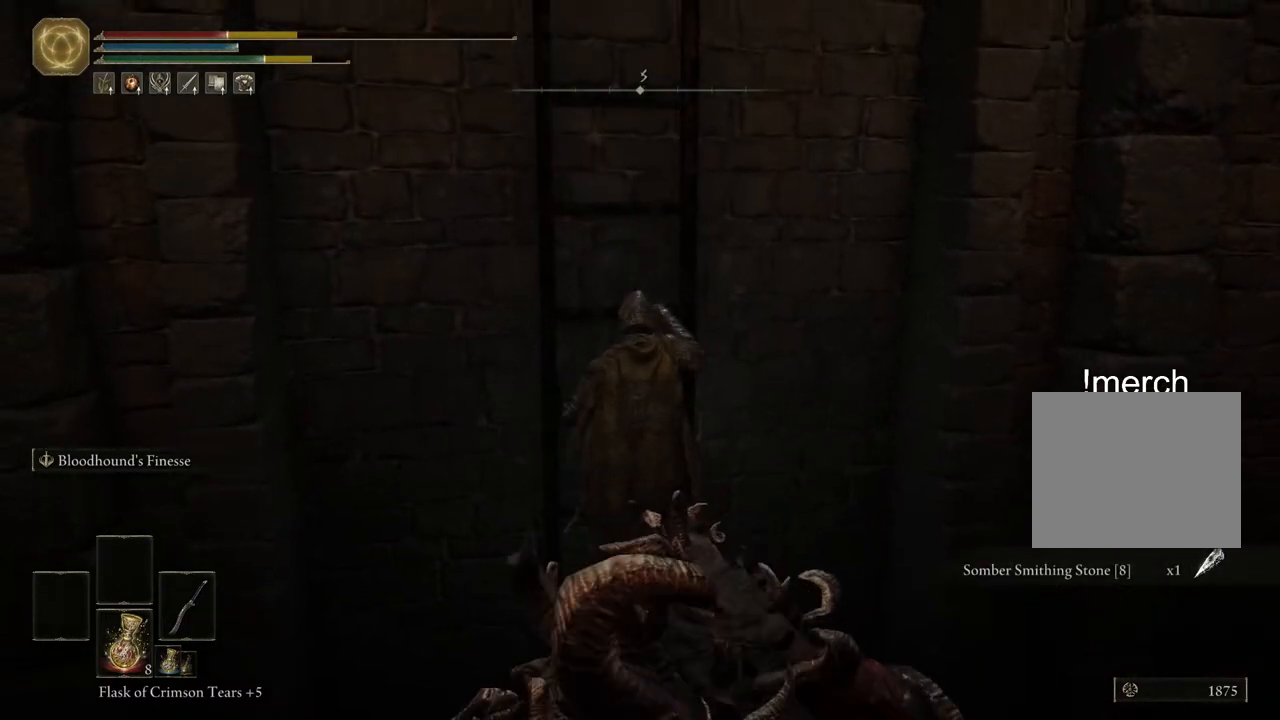
{"buttons": ["CIRCLE"], "left_stick": "up", "right_stick": "center", "events": []}
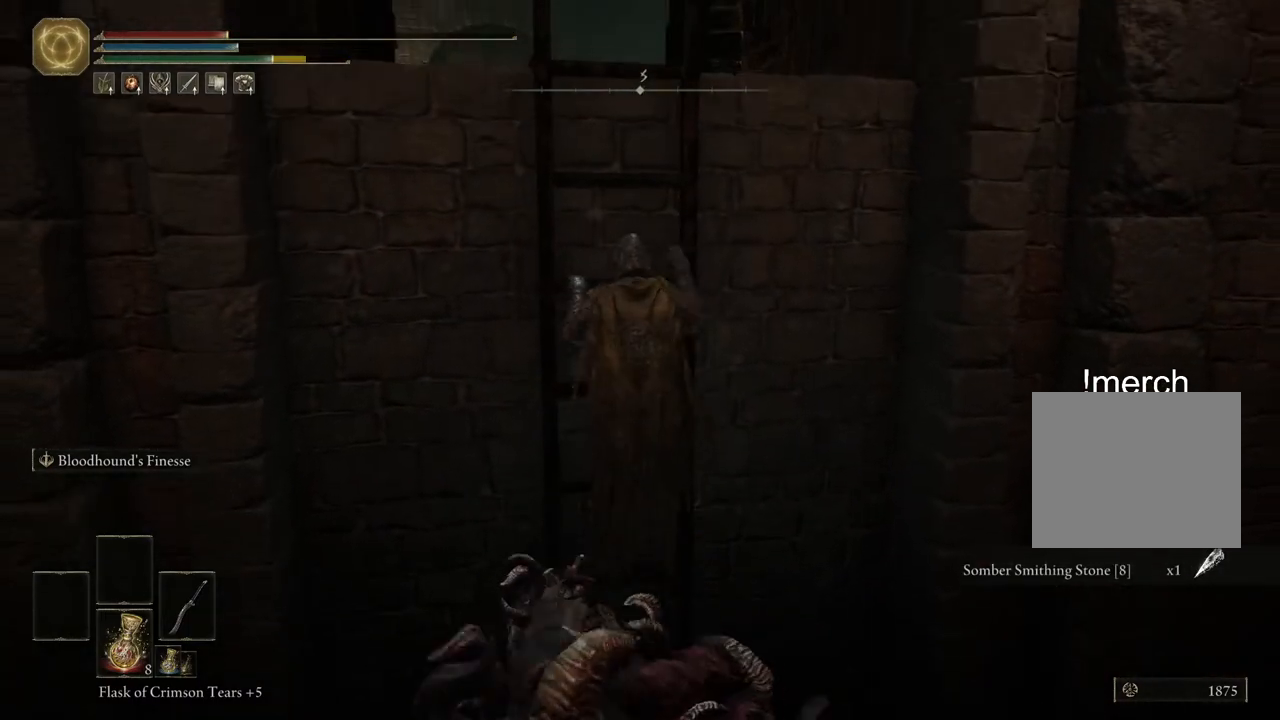
{"buttons": ["CIRCLE"], "left_stick": "up", "right_stick": "center", "events": []}
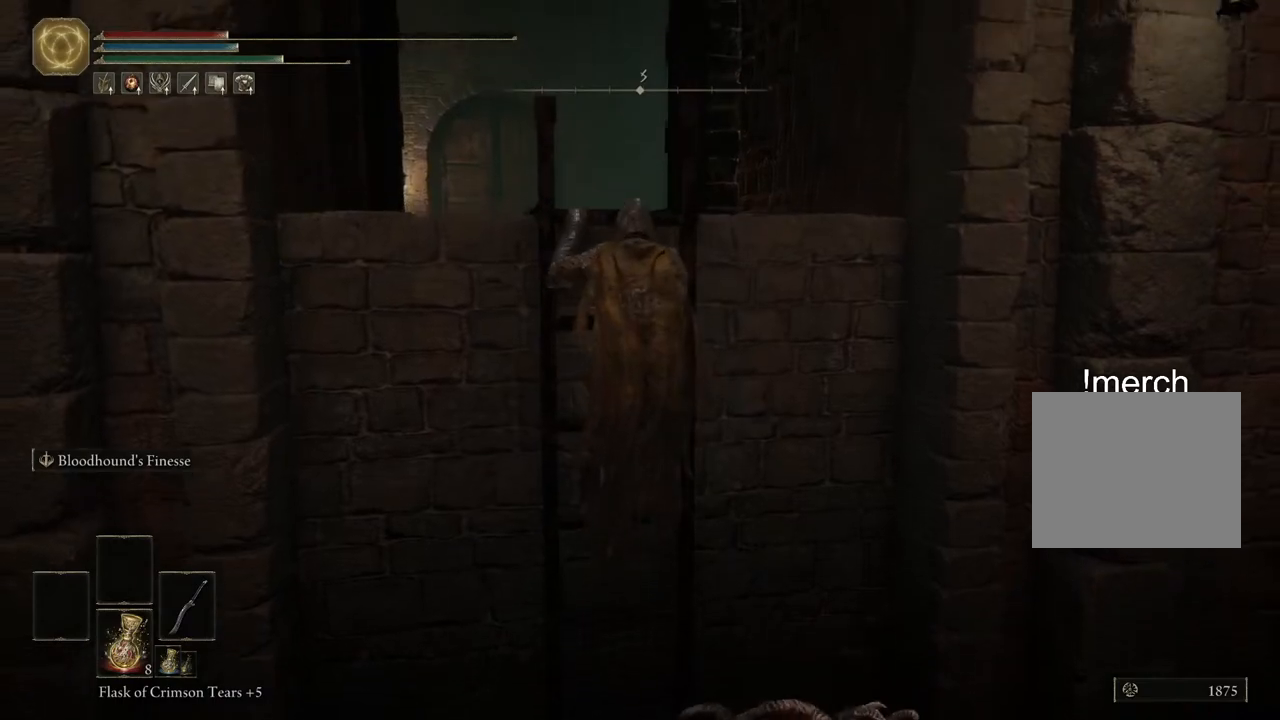
{"buttons": ["CIRCLE"], "left_stick": "up", "right_stick": "center", "events": []}
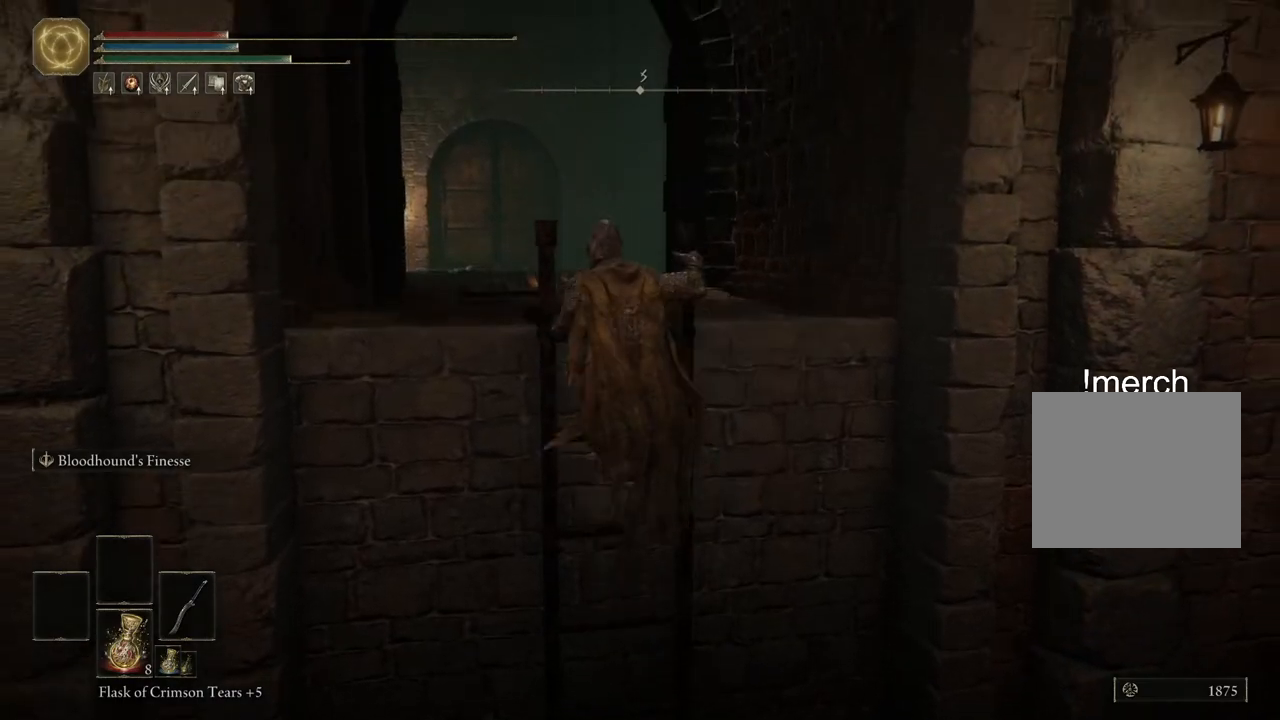
{"buttons": [], "left_stick": "up", "right_stick": "center", "events": [[33, "CIRCLE", "up"], [100, "left_stick", "center"], [467, "left_stick", "up"]]}
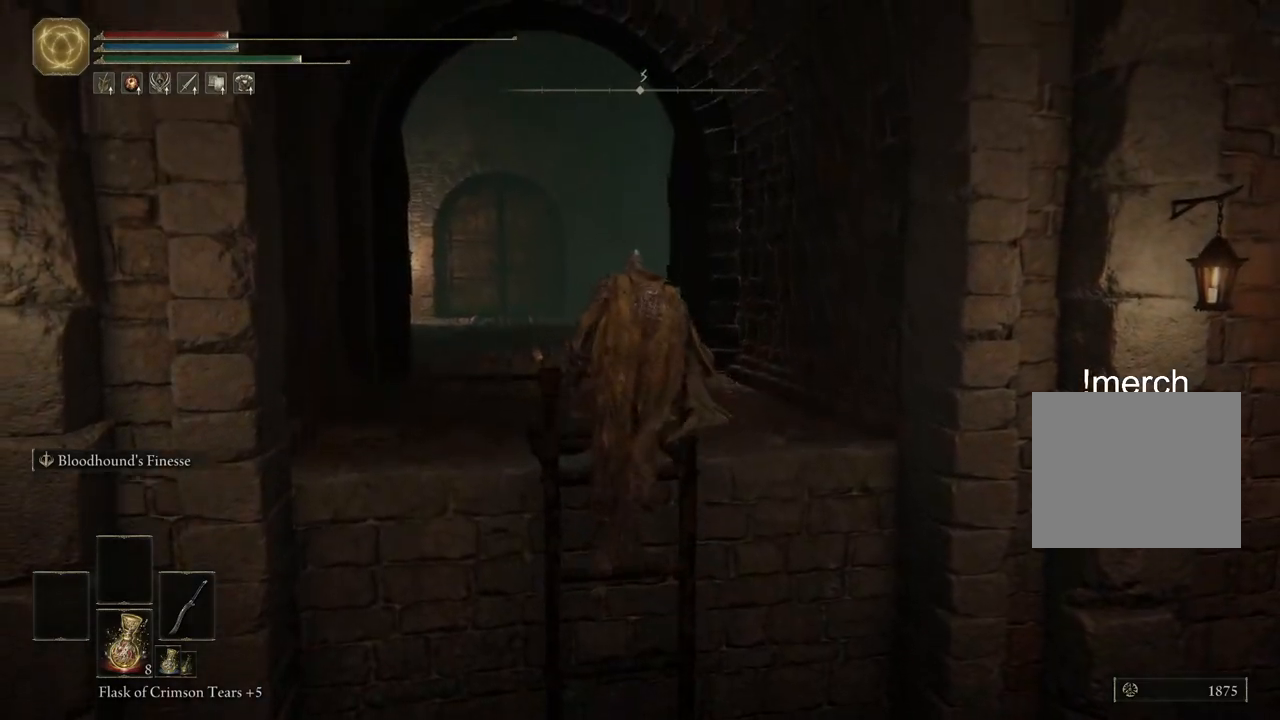
{"buttons": [], "left_stick": "up", "right_stick": "center", "events": [[200, "SQUARE", "down"], [283, "SQUARE", "up"], [367, "SQUARE", "down"], [467, "SQUARE", "up"]]}
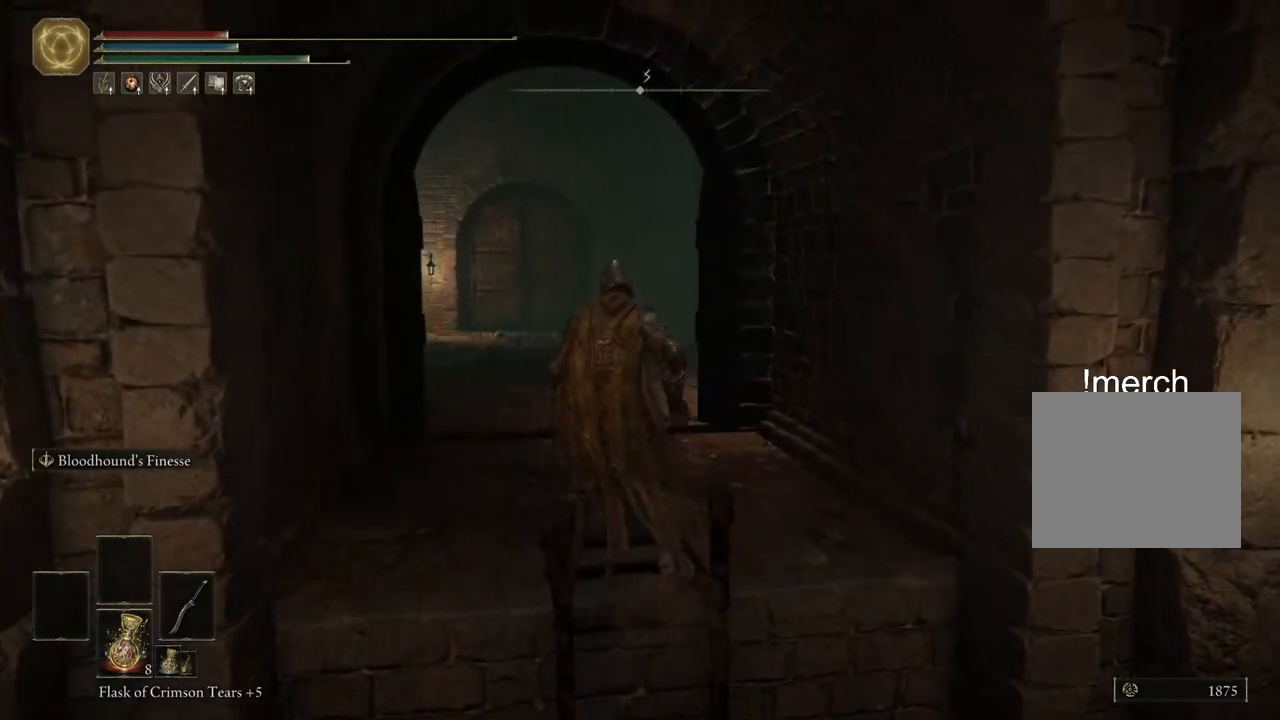
{"buttons": [], "left_stick": "up", "right_stick": "center", "events": [[67, "SQUARE", "down"], [150, "SQUARE", "up"], [250, "SQUARE", "down"], [317, "SQUARE", "up"]]}
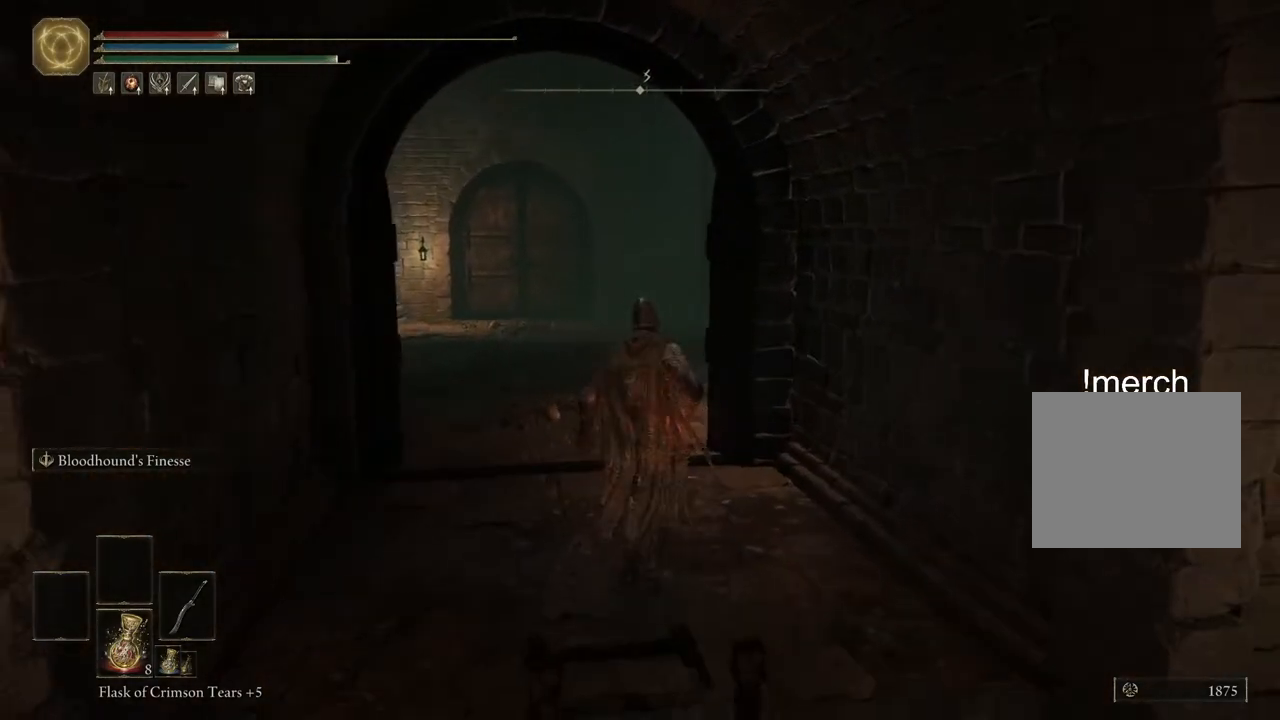
{"buttons": [], "left_stick": "up", "right_stick": "center", "events": []}
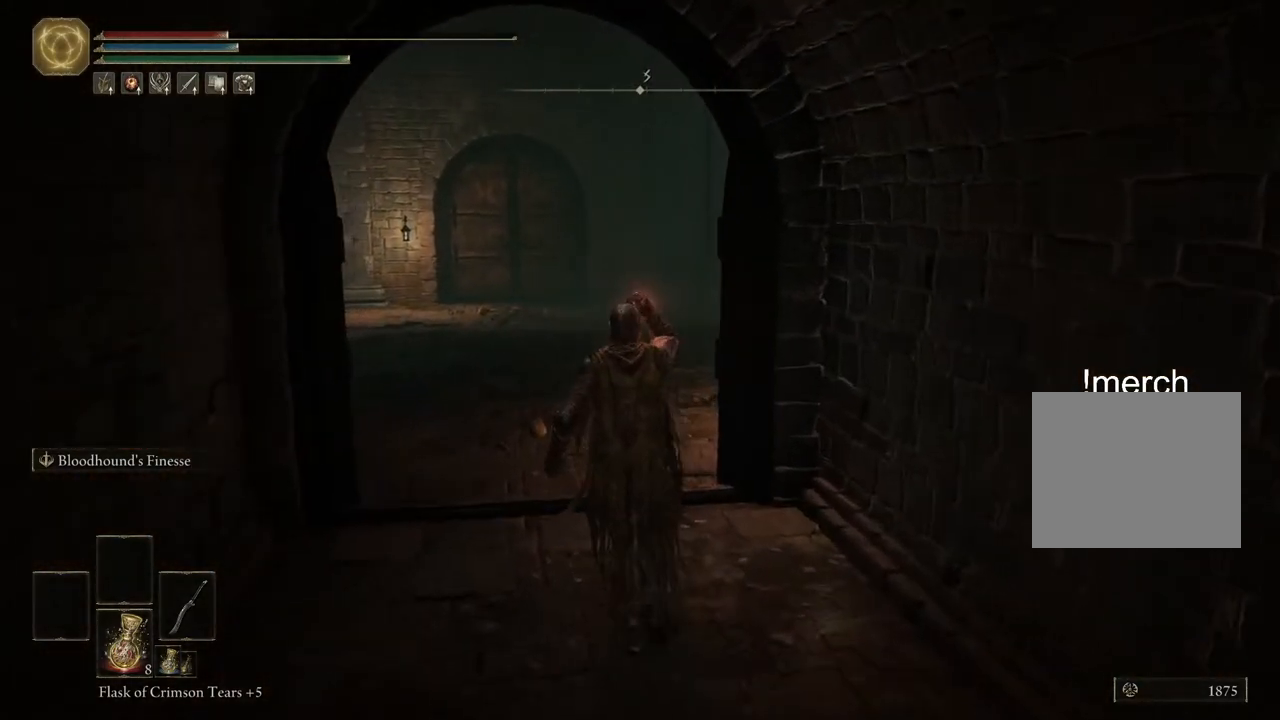
{"buttons": [], "left_stick": "up", "right_stick": "center", "events": [[300, "SQUARE", "down"], [450, "SQUARE", "up"]]}
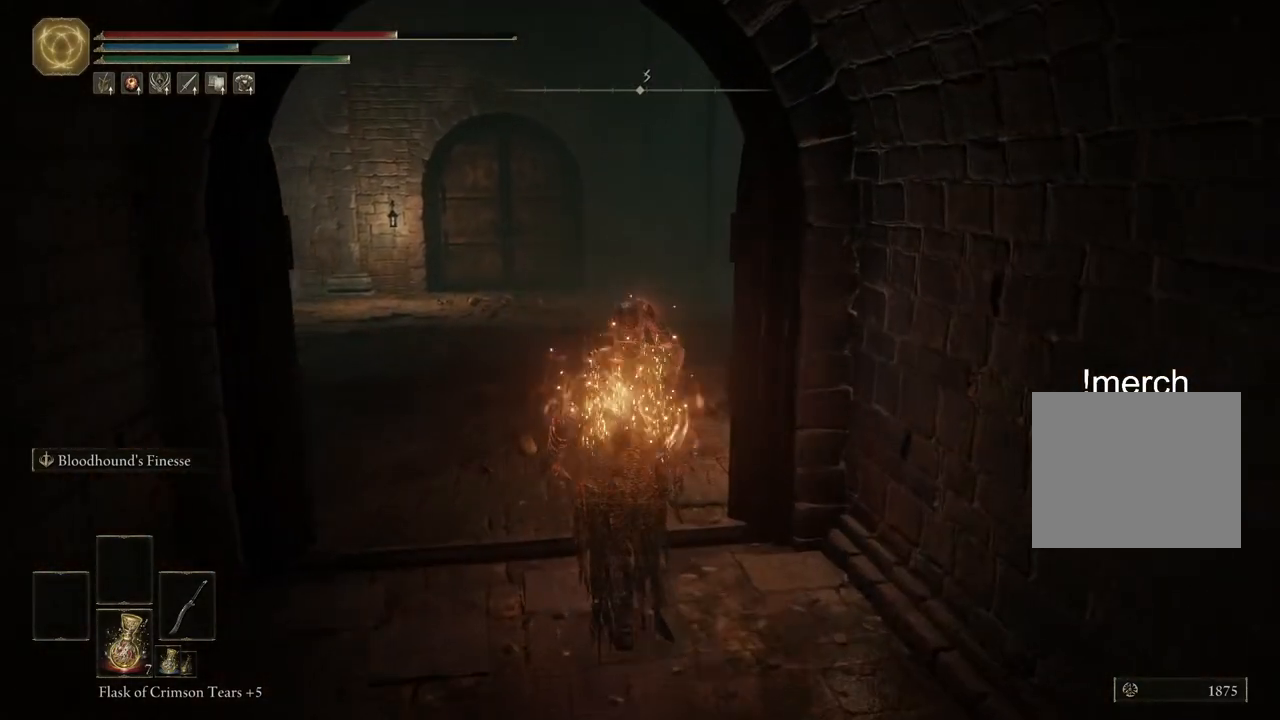
{"buttons": ["CIRCLE"], "left_stick": "up", "right_stick": "center", "events": [[217, "CIRCLE", "down"]]}
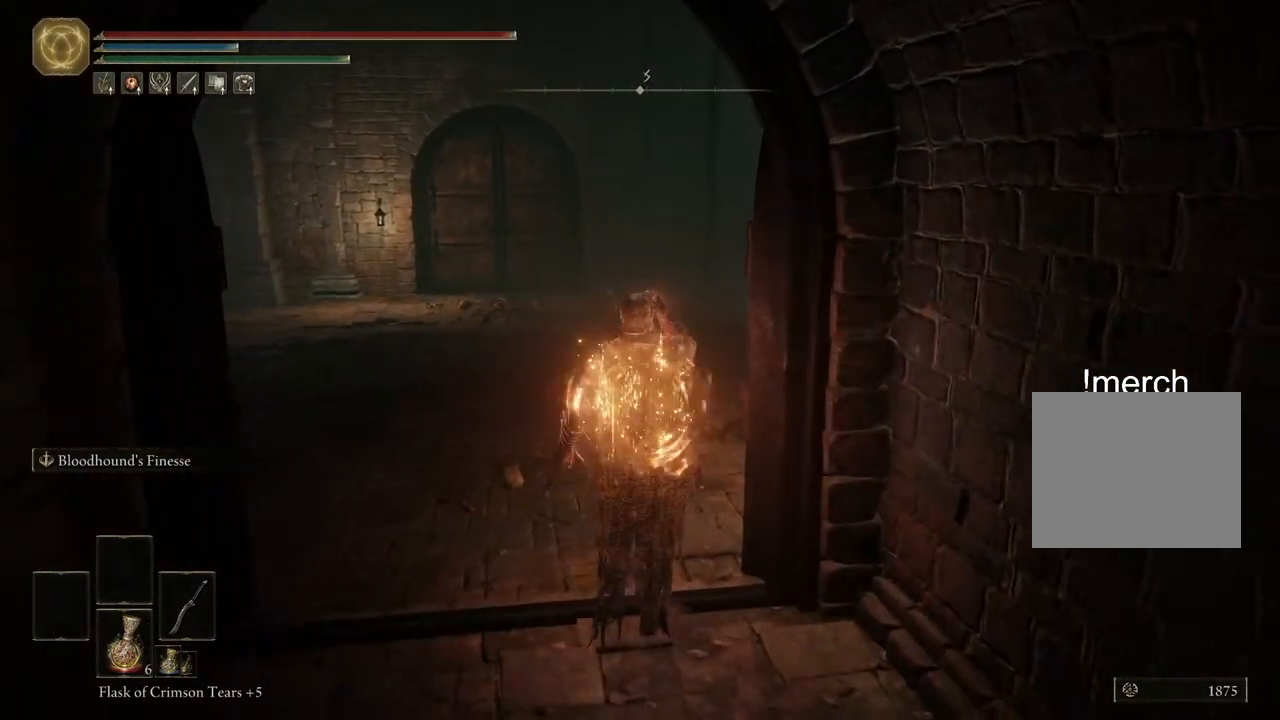
{"buttons": ["CIRCLE"], "left_stick": "up-right", "right_stick": "center", "events": [[283, "left_stick", "up-right"]]}
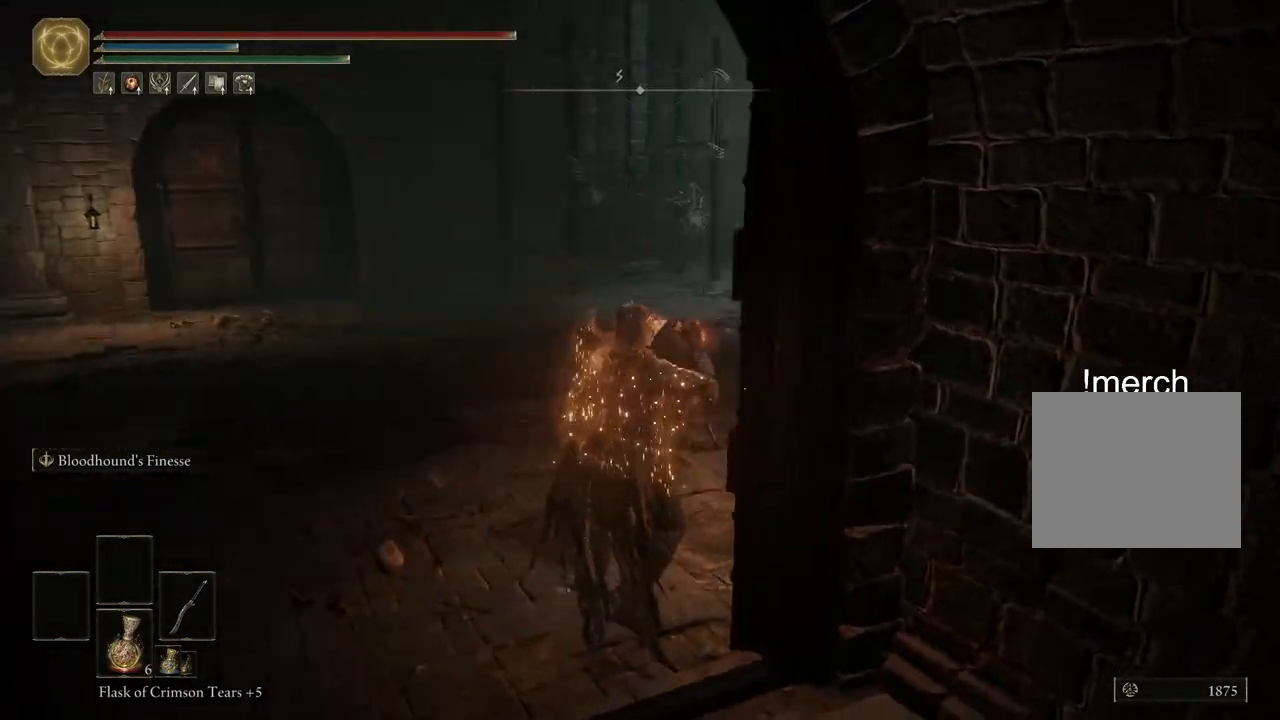
{"buttons": ["CIRCLE"], "left_stick": "up", "right_stick": "right", "events": [[217, "left_stick", "up"], [350, "right_stick", "right"]]}
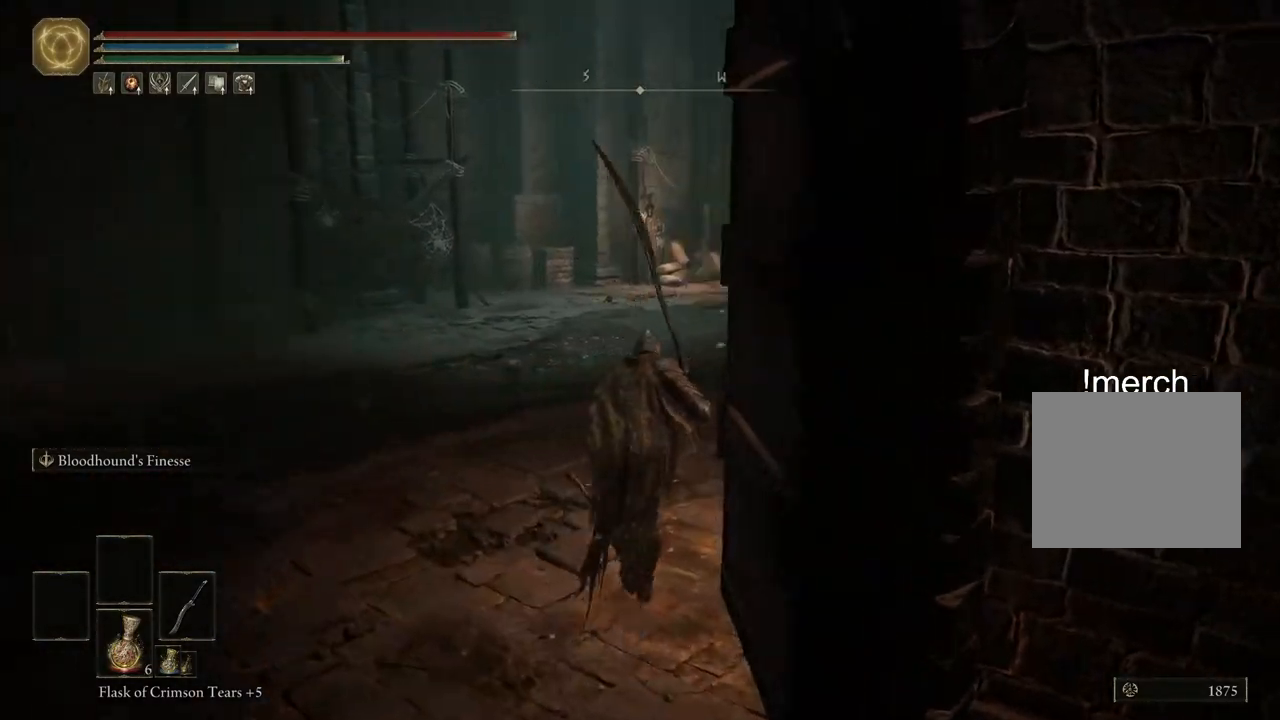
{"buttons": ["CIRCLE"], "left_stick": "up", "right_stick": "center", "events": [[217, "right_stick", "center"]]}
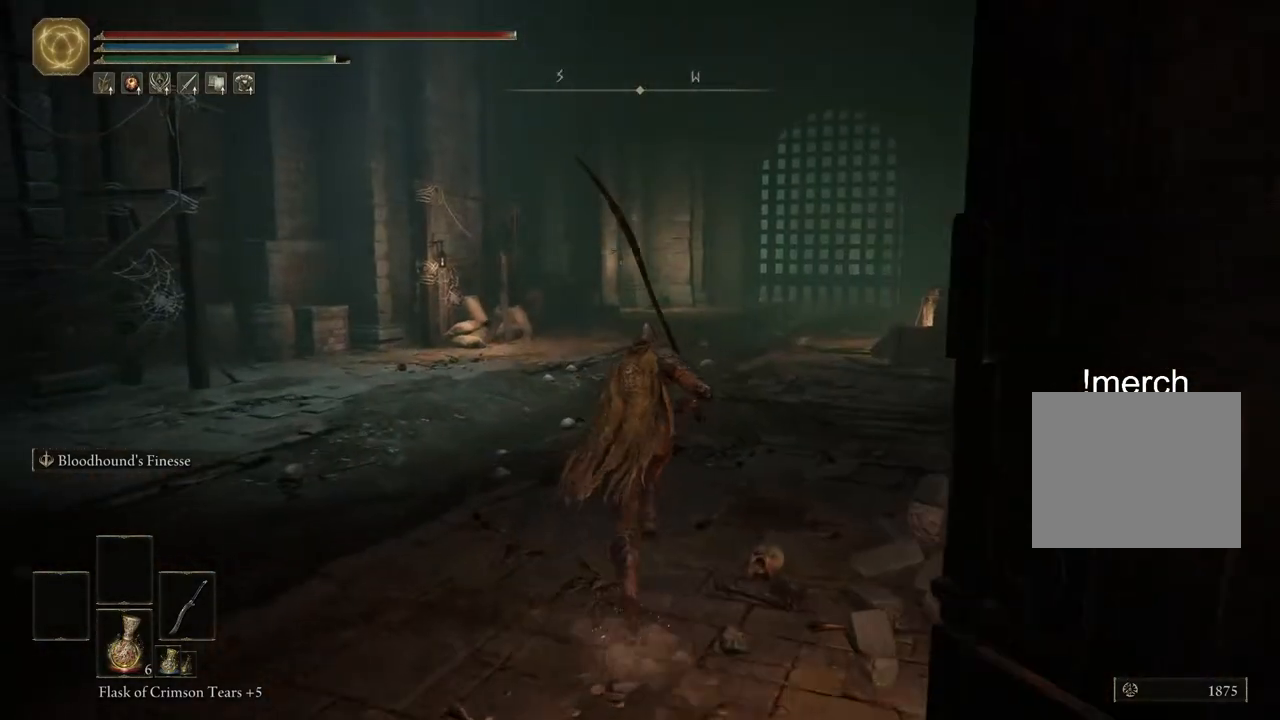
{"buttons": ["CIRCLE"], "left_stick": "up", "right_stick": "center", "events": []}
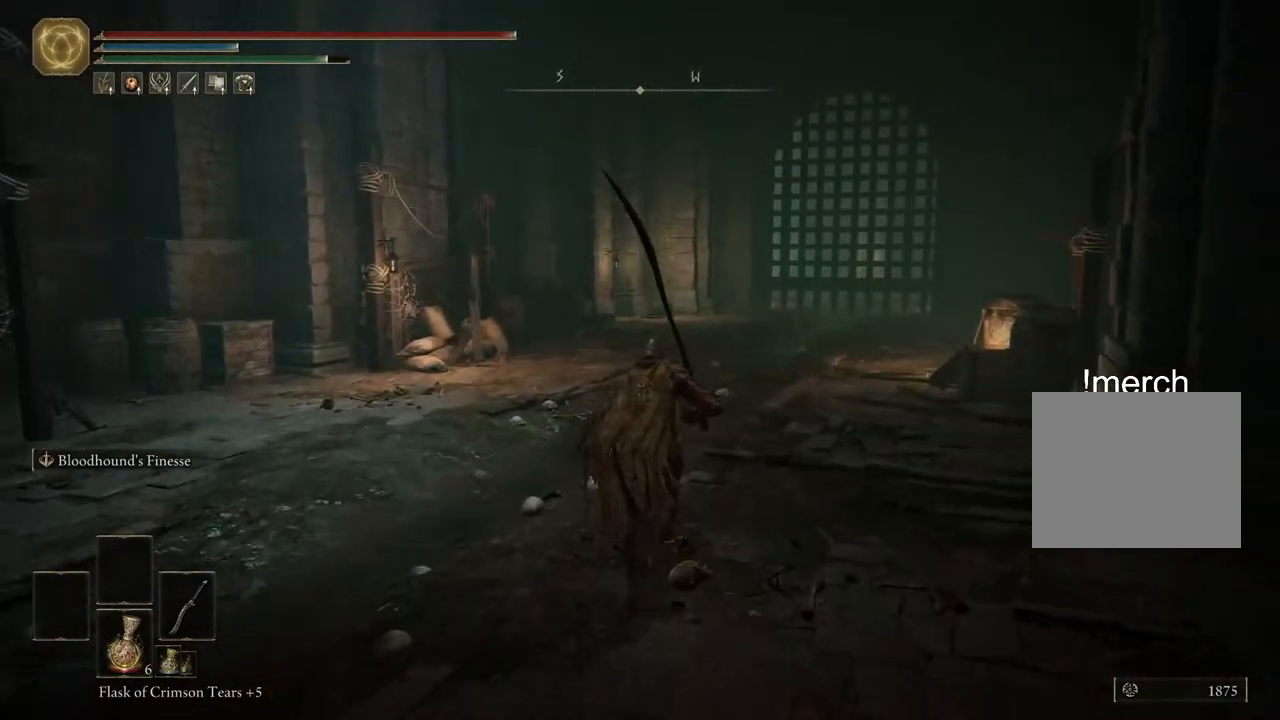
{"buttons": ["CIRCLE"], "left_stick": "up", "right_stick": "center", "events": []}
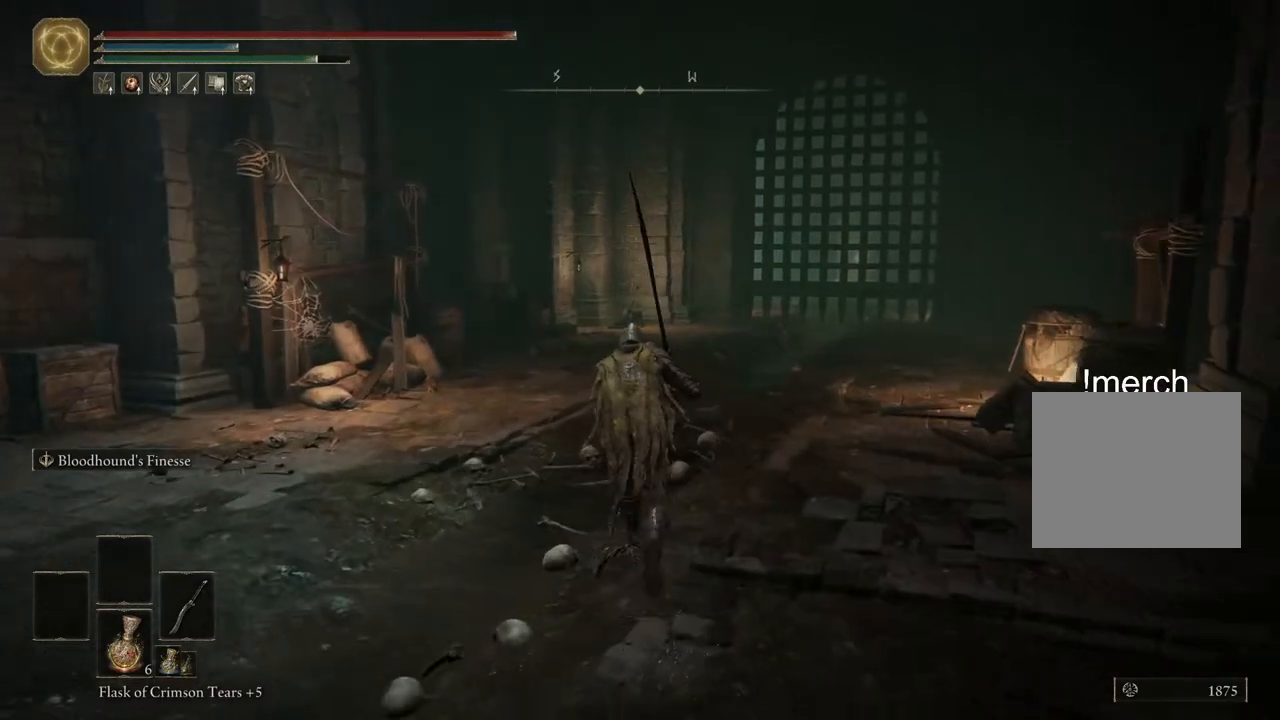
{"buttons": ["CIRCLE"], "left_stick": "up", "right_stick": "center", "events": []}